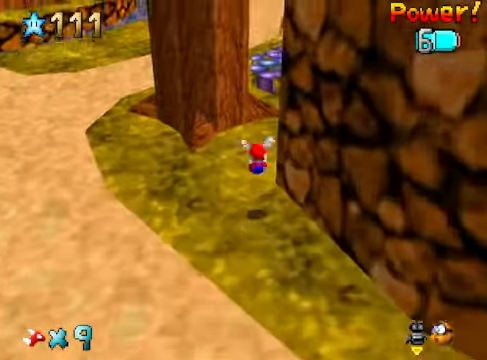
Gameplay with a controller (Xbox layout); each line is a JSON object with the inputs held at the frame after it. "events" lists button and stick changes between this image and that frame as [ms after this image, input, new state], when the widget could be followed in between. Not read: L3 R3.
{"buttons": [], "left_stick": "up", "right_stick": "center"}
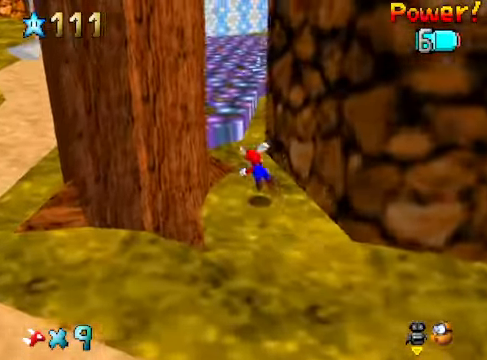
{"buttons": [], "left_stick": "up", "right_stick": "center", "events": [[200, "A", "down"], [334, "A", "up"]]}
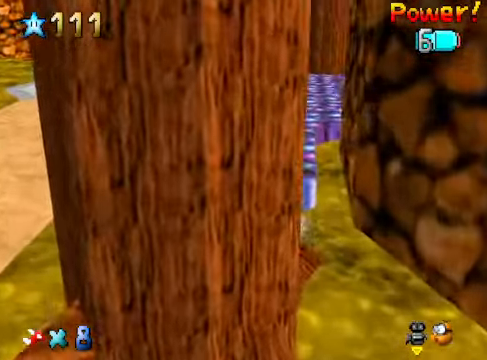
{"buttons": [], "left_stick": "up", "right_stick": "center", "events": [[233, "A", "down"], [367, "A", "up"]]}
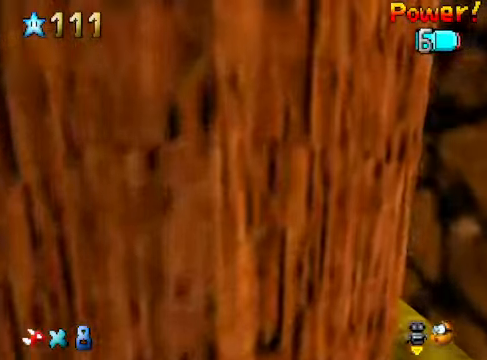
{"buttons": ["X"], "left_stick": "up", "right_stick": "center", "events": [[401, "X", "down"]]}
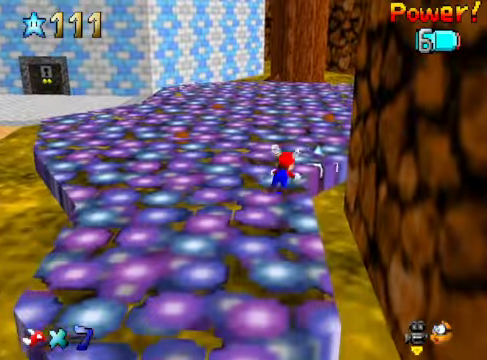
{"buttons": ["A"], "left_stick": "up", "right_stick": "center", "events": [[33, "X", "up"], [267, "A", "down"]]}
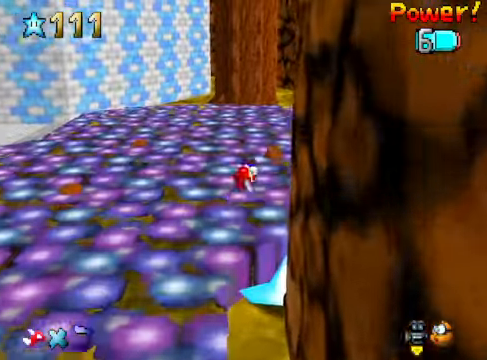
{"buttons": [], "left_stick": "up", "right_stick": "center", "events": [[33, "A", "up"]]}
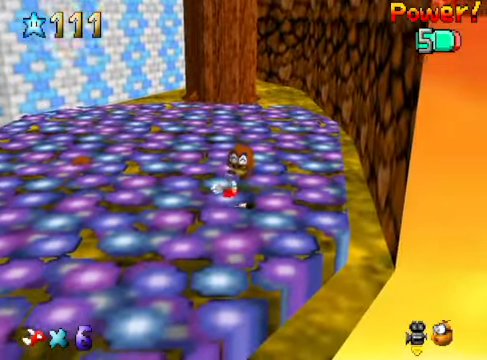
{"buttons": [], "left_stick": "up", "right_stick": "center", "events": [[300, "left_stick", "center"], [467, "left_stick", "up"]]}
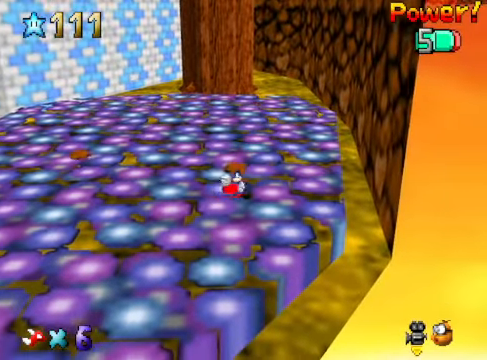
{"buttons": [], "left_stick": "up", "right_stick": "center", "events": [[367, "A", "down"], [400, "A", "up"]]}
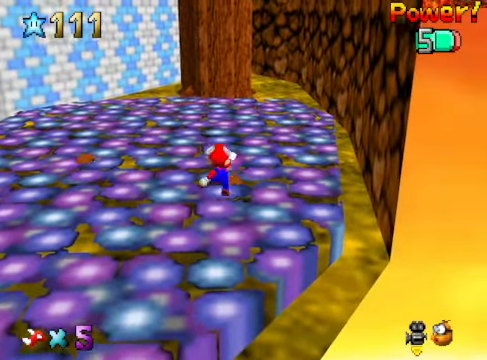
{"buttons": [], "left_stick": "up", "right_stick": "center", "events": []}
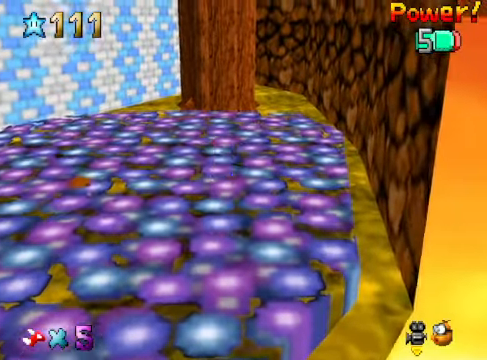
{"buttons": [], "left_stick": "up", "right_stick": "center", "events": [[200, "X", "down"], [267, "X", "up"], [334, "A", "down"], [434, "A", "up"]]}
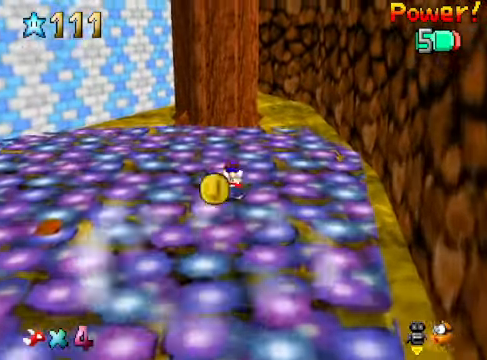
{"buttons": ["X"], "left_stick": "up-right", "right_stick": "center", "events": [[33, "left_stick", "up-right"], [167, "right_stick", "down-left"], [267, "right_stick", "center"], [434, "X", "down"]]}
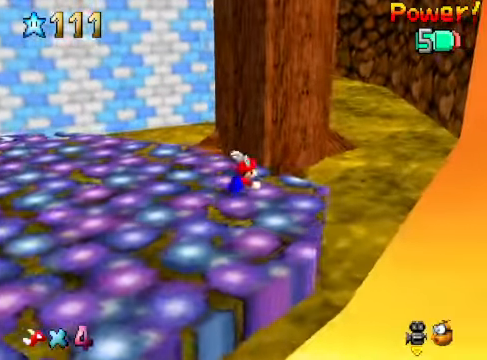
{"buttons": [], "left_stick": "up-right", "right_stick": "down-left", "events": [[66, "X", "up"], [334, "A", "down"], [400, "A", "up"], [501, "right_stick", "down-left"]]}
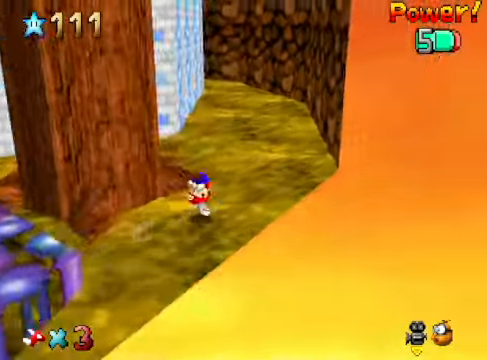
{"buttons": [], "left_stick": "up-right", "right_stick": "center", "events": [[133, "right_stick", "center"]]}
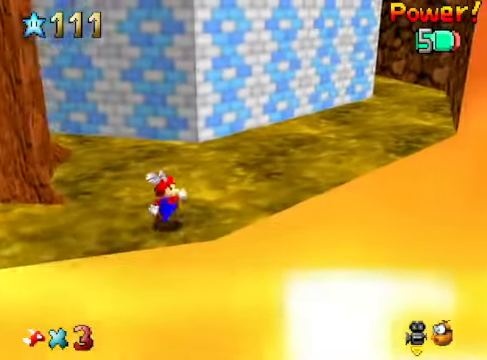
{"buttons": ["A"], "left_stick": "up-right", "right_stick": "center", "events": [[100, "X", "down"], [233, "X", "up"], [500, "A", "down"]]}
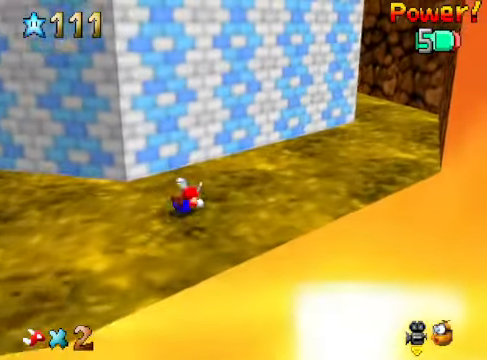
{"buttons": [], "left_stick": "up-right", "right_stick": "center", "events": [[101, "A", "up"]]}
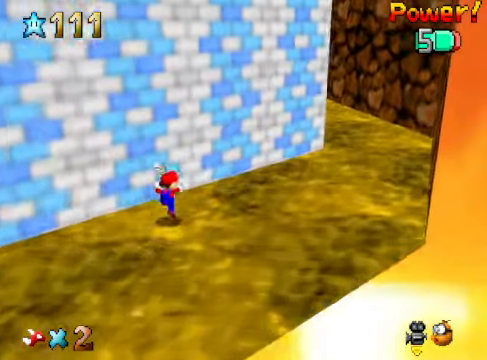
{"buttons": ["A"], "left_stick": "up-right", "right_stick": "center", "events": [[67, "X", "down"], [200, "X", "up"], [434, "A", "down"]]}
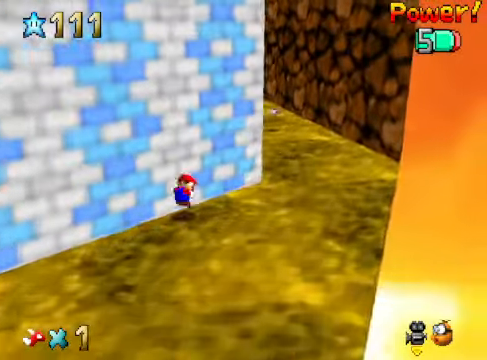
{"buttons": [], "left_stick": "up-right", "right_stick": "center", "events": [[67, "A", "up"]]}
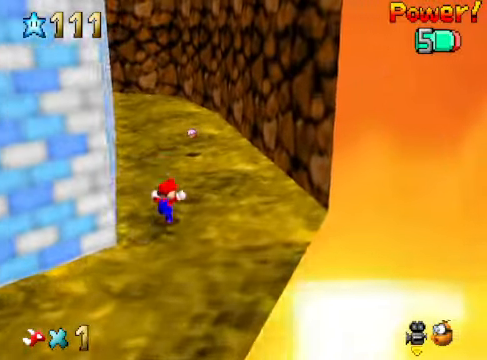
{"buttons": [], "left_stick": "up", "right_stick": "center", "events": [[33, "left_stick", "up"]]}
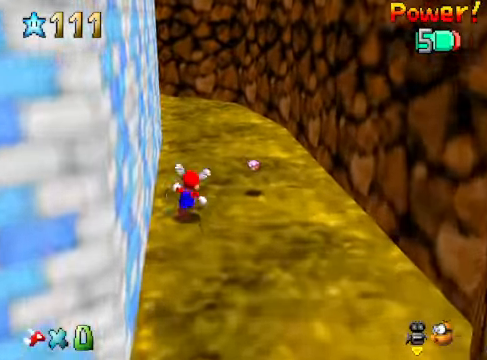
{"buttons": ["A"], "left_stick": "right", "right_stick": "center", "events": [[100, "left_stick", "up-right"], [234, "left_stick", "right"], [468, "A", "down"]]}
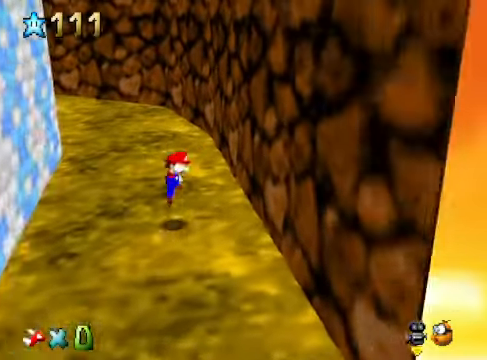
{"buttons": ["A"], "left_stick": "up-left", "right_stick": "center", "events": [[167, "A", "up"], [267, "A", "down"], [301, "left_stick", "up-left"]]}
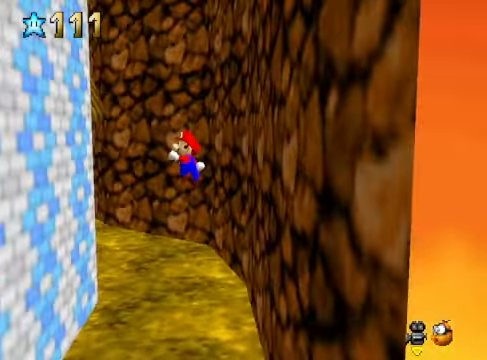
{"buttons": ["A"], "left_stick": "right", "right_stick": "center", "events": [[34, "left_stick", "left"], [267, "A", "up"], [434, "left_stick", "right"], [501, "A", "down"]]}
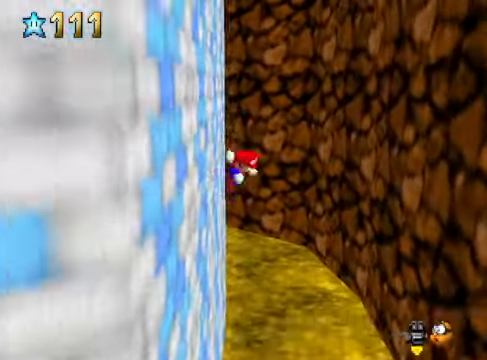
{"buttons": [], "left_stick": "right", "right_stick": "center", "events": [[434, "A", "up"]]}
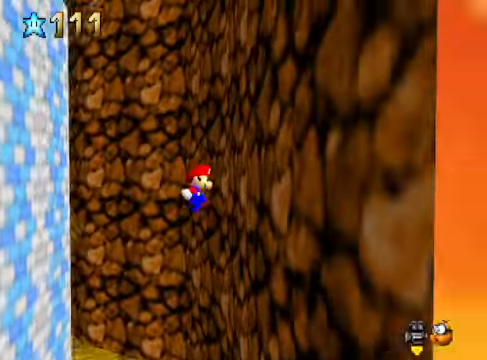
{"buttons": ["A"], "left_stick": "up-left", "right_stick": "center", "events": [[234, "A", "down"], [234, "left_stick", "up-left"]]}
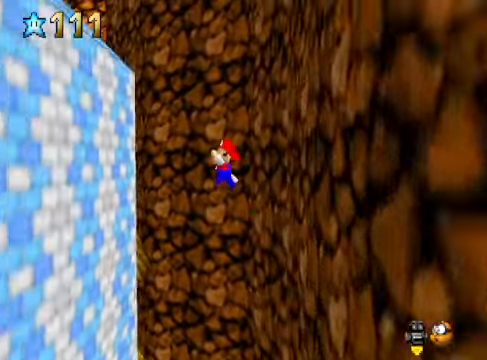
{"buttons": ["A"], "left_stick": "up-right", "right_stick": "center", "events": [[201, "A", "up"], [434, "left_stick", "up-right"], [468, "A", "down"]]}
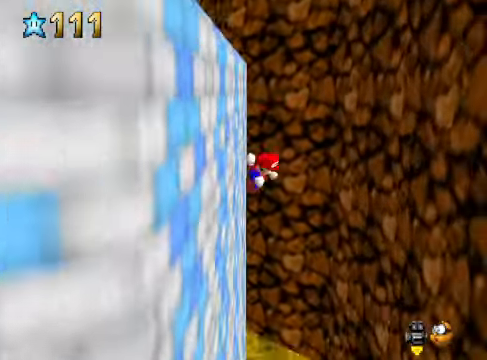
{"buttons": [], "left_stick": "up-right", "right_stick": "center", "events": [[434, "A", "up"]]}
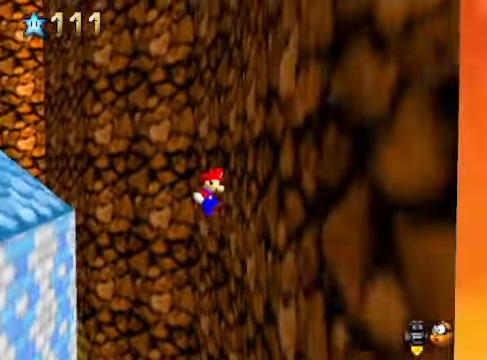
{"buttons": ["A", "X"], "left_stick": "up-left", "right_stick": "center", "events": [[201, "left_stick", "up-left"], [234, "A", "down"], [234, "X", "down"]]}
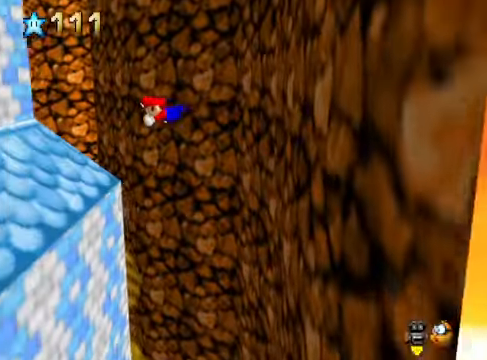
{"buttons": [], "left_stick": "up-left", "right_stick": "center", "events": [[334, "A", "up"], [334, "X", "up"]]}
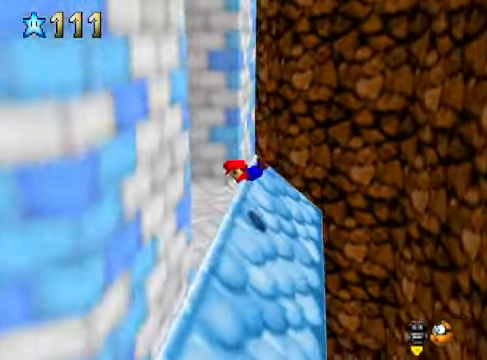
{"buttons": [], "left_stick": "center", "right_stick": "center", "events": [[134, "A", "down"], [134, "left_stick", "down-left"], [201, "A", "up"], [201, "left_stick", "down-right"], [334, "right_stick", "down-right"], [468, "left_stick", "center"], [501, "right_stick", "center"]]}
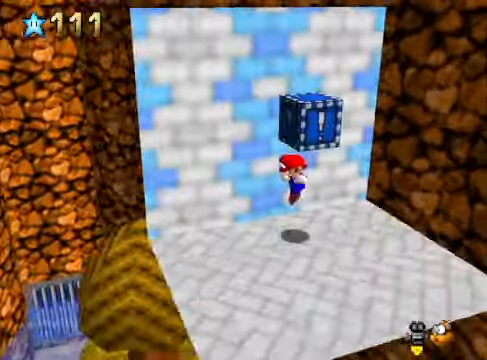
{"buttons": [], "left_stick": "right", "right_stick": "center", "events": [[234, "left_stick", "down"], [401, "left_stick", "right"]]}